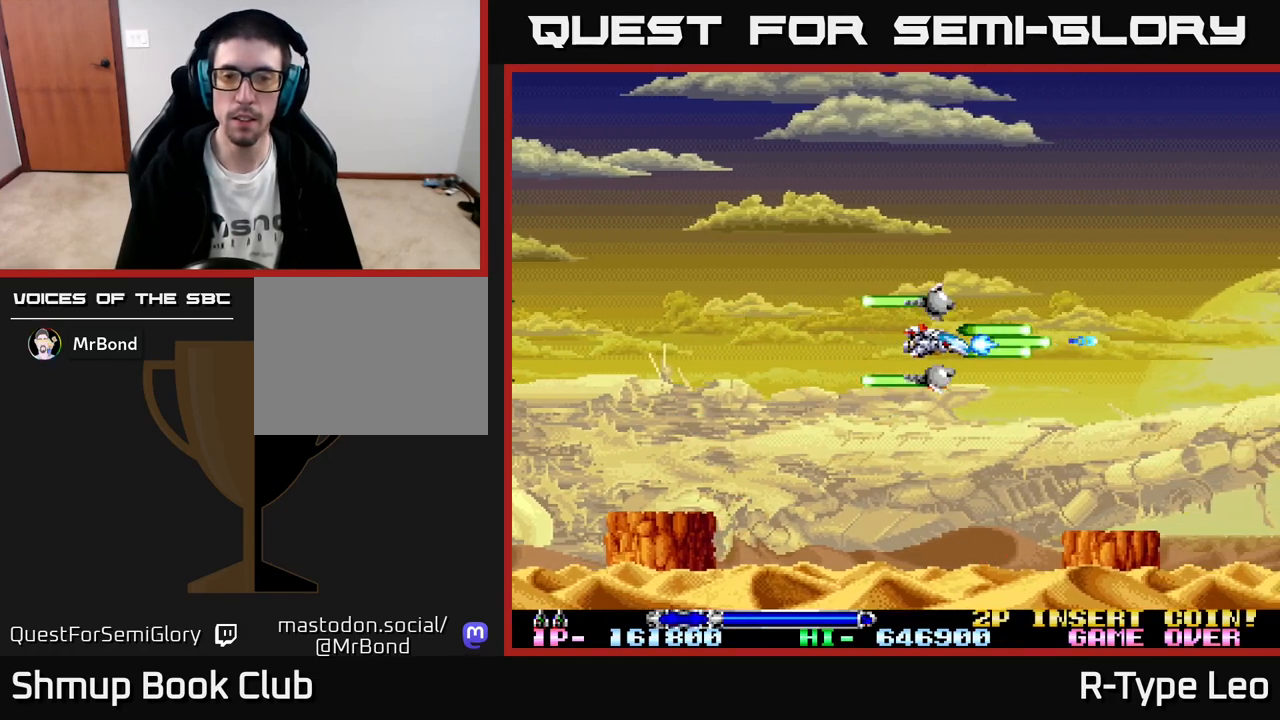
Gameplay with a controller (Xbox layout); each line is a JSON object with the inputs held at the frame after it. "events" lists button and stick changes between this image and that frame as [ms after this image, input, new state], when the widget could be followed in between. Not read: right_stick.
{"buttons": ["R2"], "left_stick": "center", "events": [[50, "DPAD_LEFT", "down"], [117, "DPAD_LEFT", "up"]]}
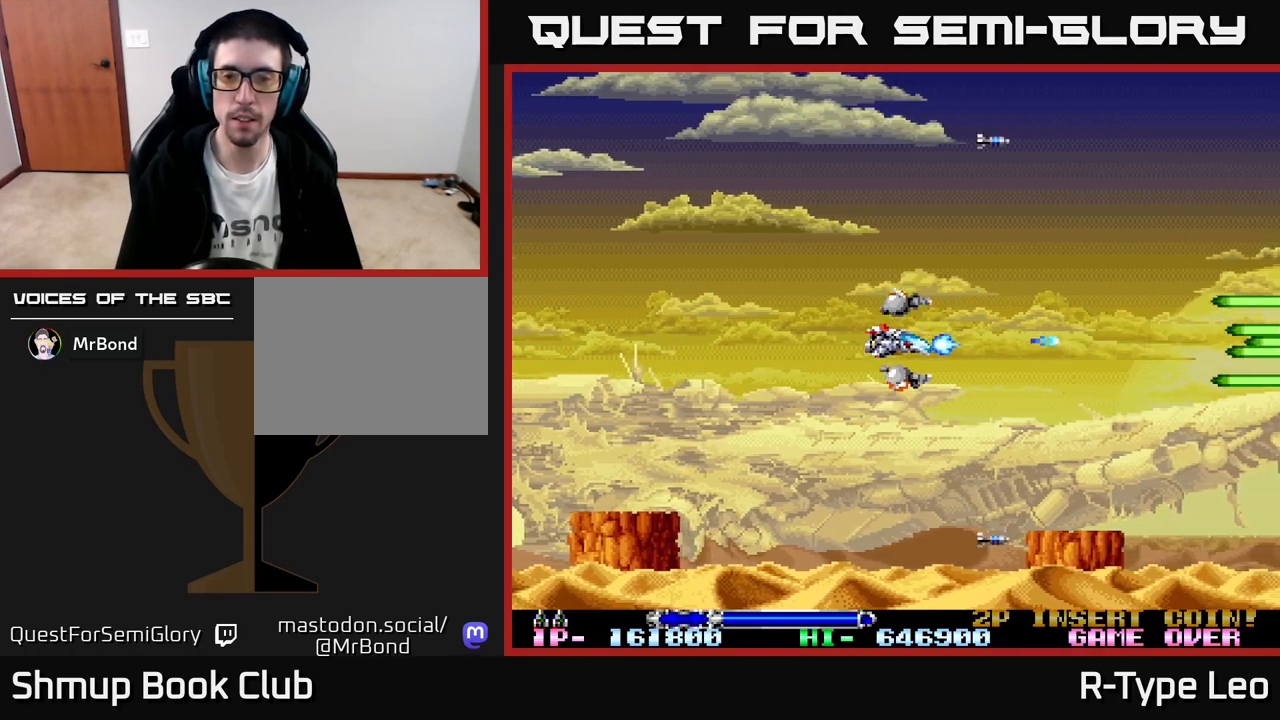
{"buttons": ["R2"], "left_stick": "center", "events": []}
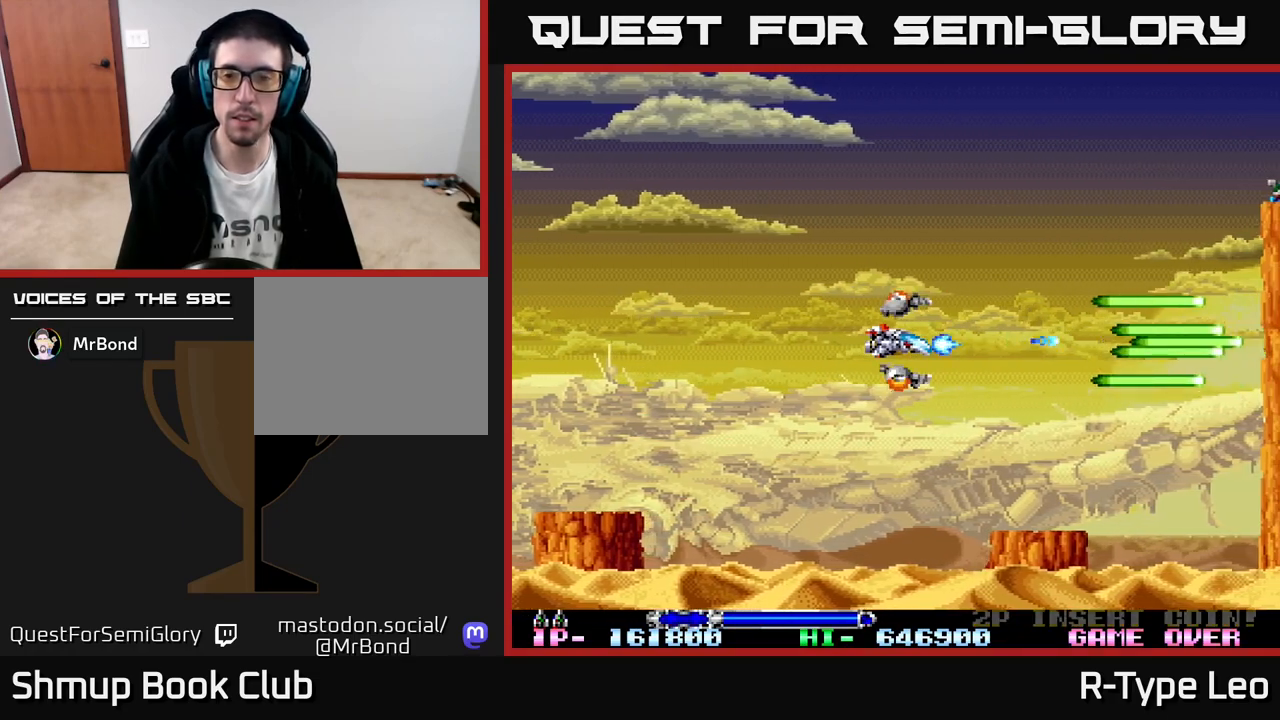
{"buttons": ["R2", "DPAD_UP"], "left_stick": "center", "events": [[183, "DPAD_UP", "down"]]}
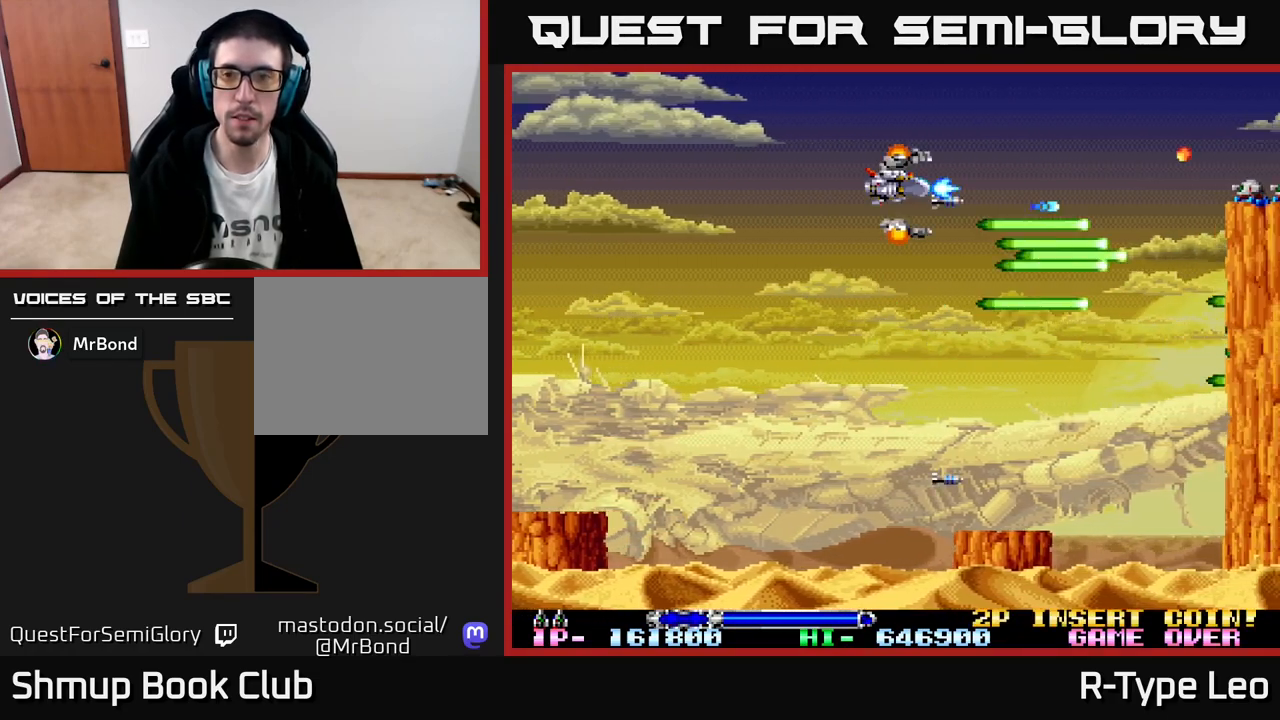
{"buttons": ["R2"], "left_stick": "center", "events": [[50, "DPAD_UP", "up"]]}
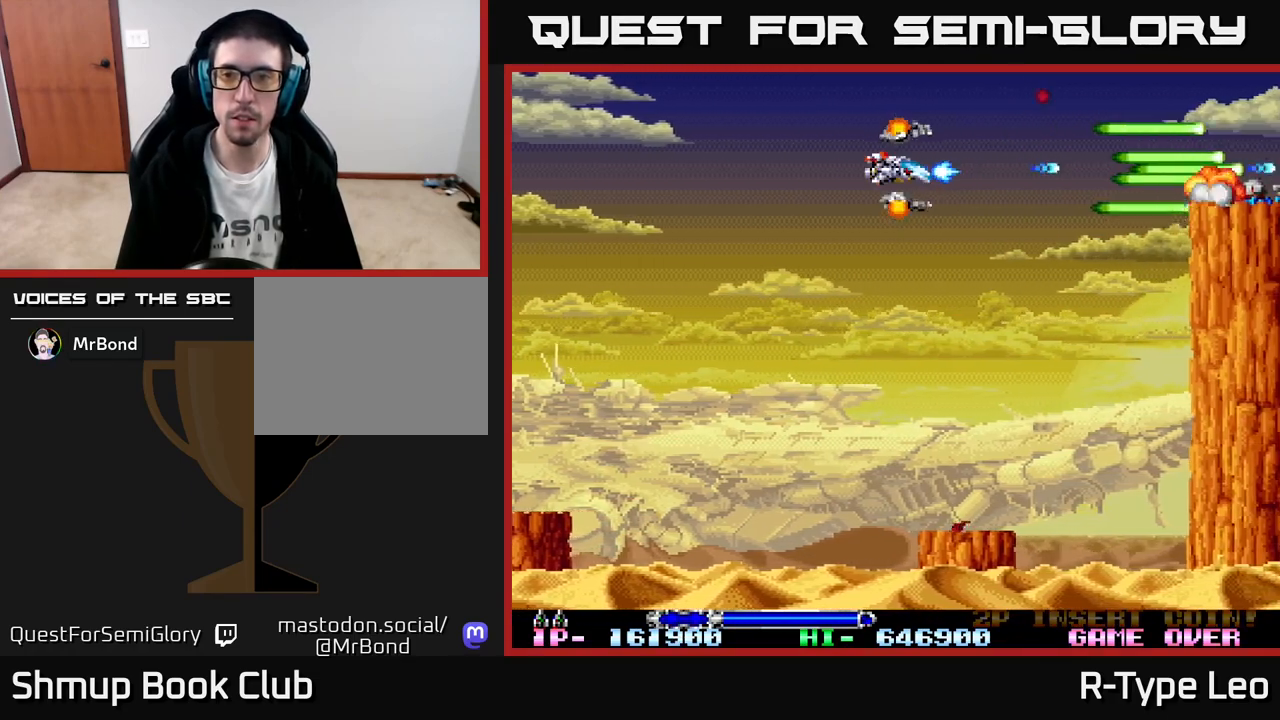
{"buttons": ["R2"], "left_stick": "center", "events": []}
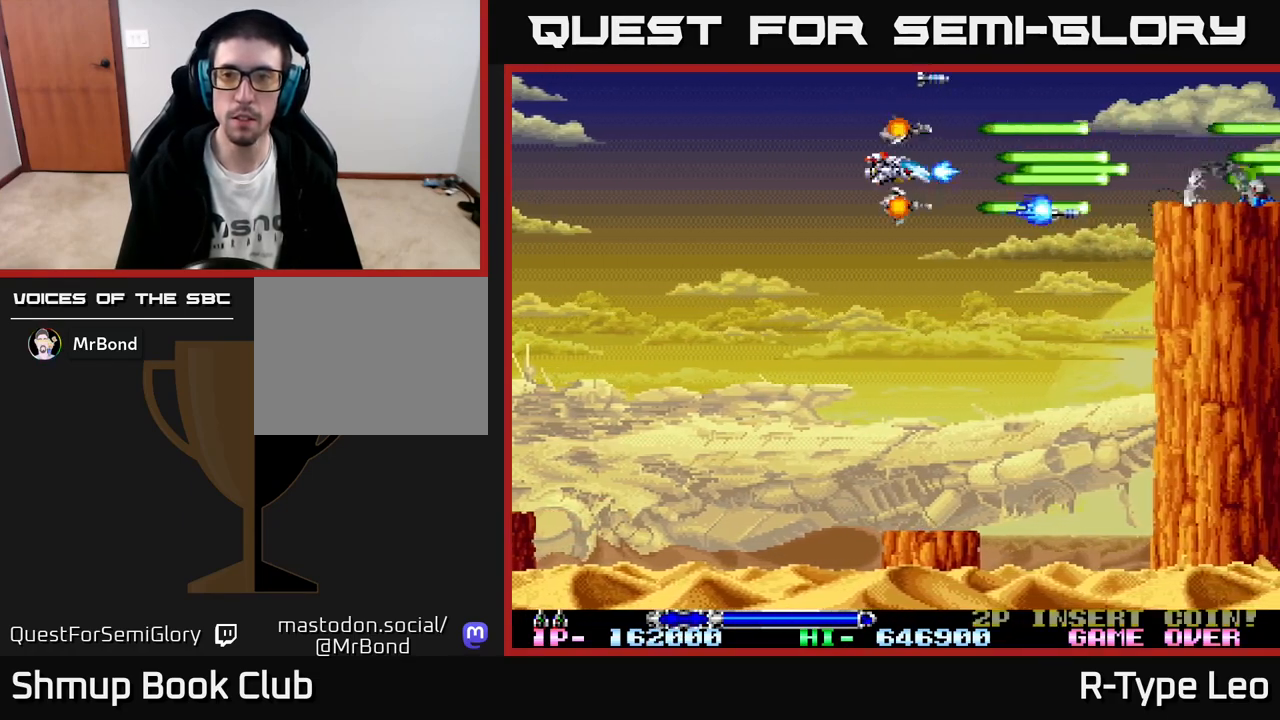
{"buttons": ["R2"], "left_stick": "center", "events": [[67, "DPAD_DOWN", "down"], [117, "DPAD_DOWN", "up"]]}
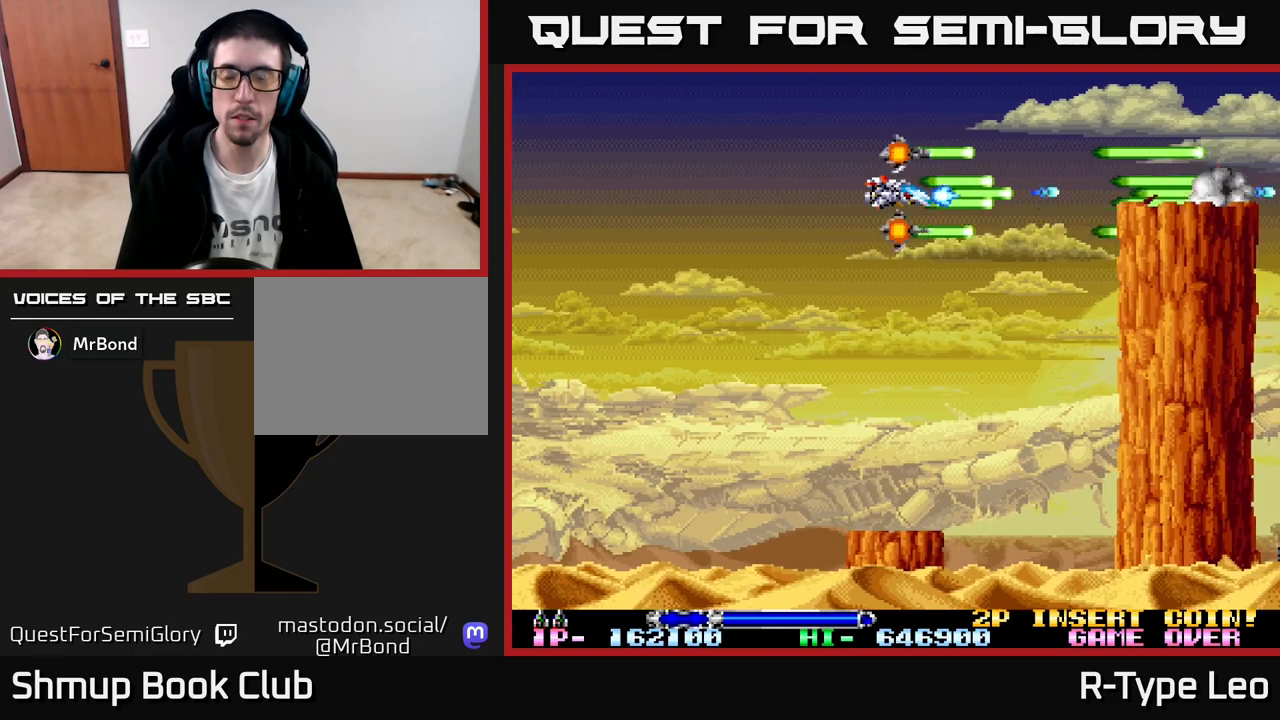
{"buttons": ["R2"], "left_stick": "center", "events": []}
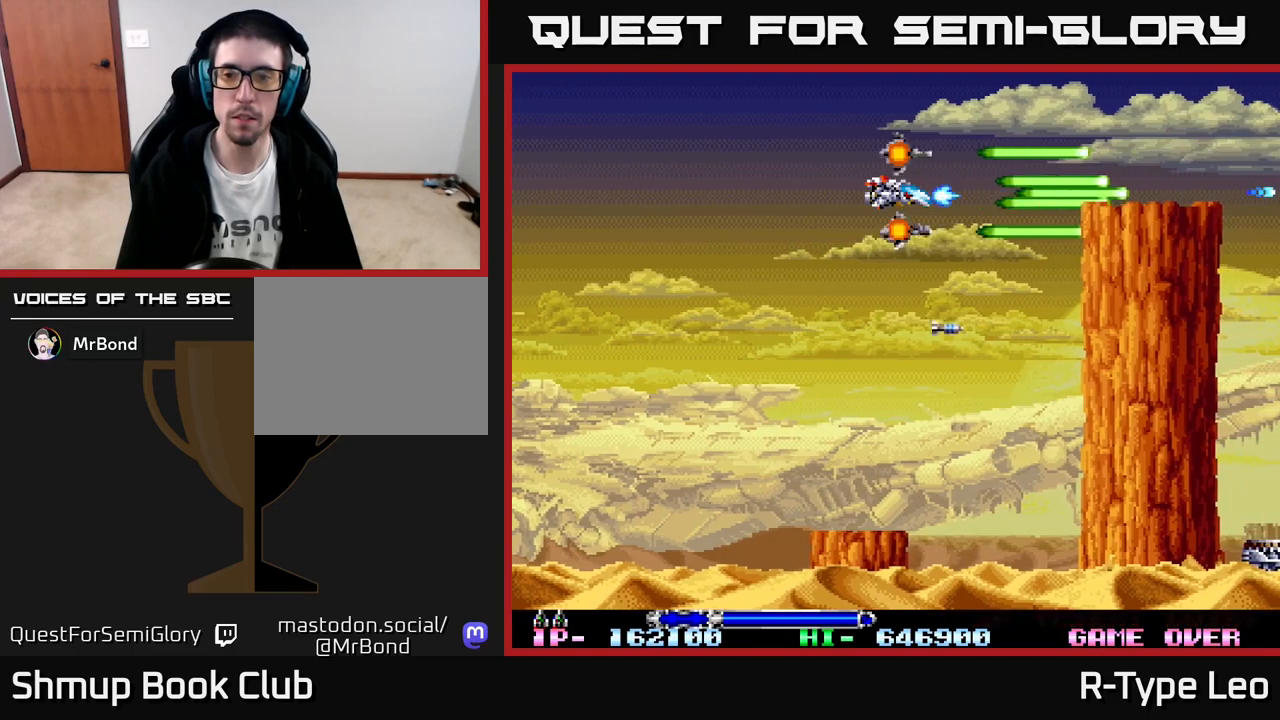
{"buttons": [], "left_stick": "center", "events": [[467, "R2", "up"]]}
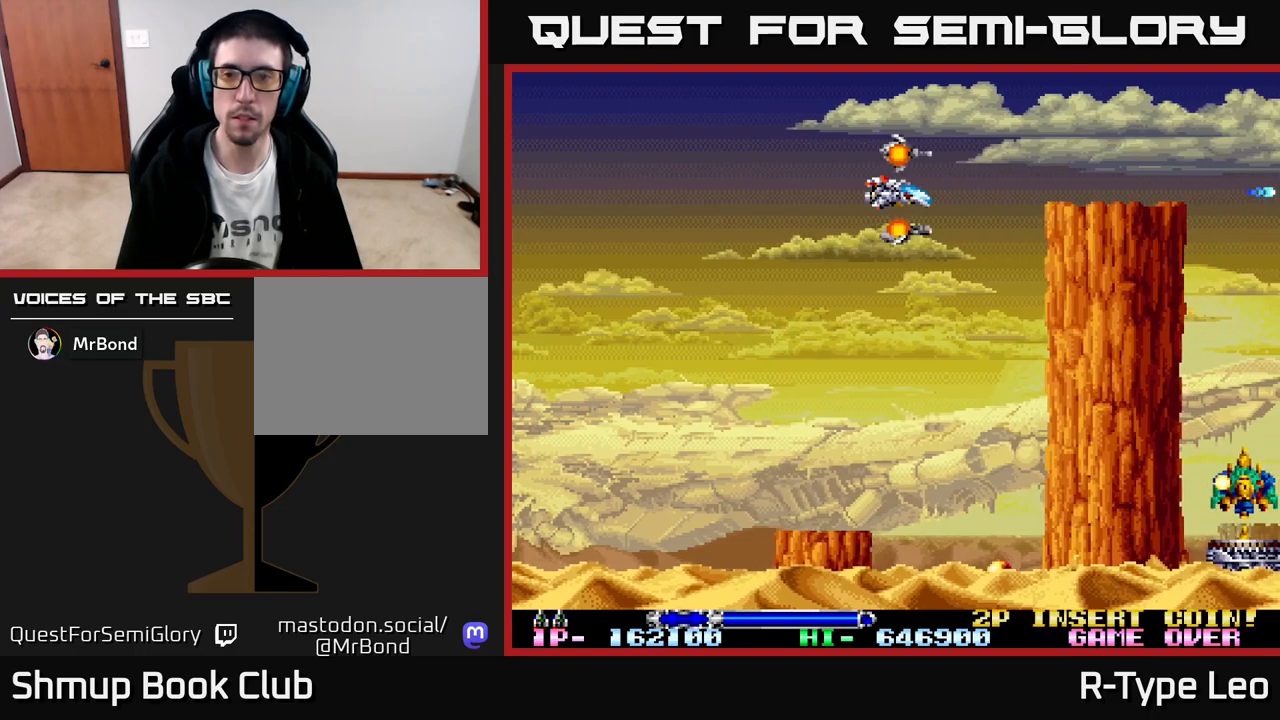
{"buttons": ["R2"], "left_stick": "center", "events": [[317, "DPAD_UP", "down"], [367, "DPAD_LEFT", "down"], [383, "DPAD_UP", "up"], [433, "DPAD_LEFT", "up"], [433, "R2", "down"]]}
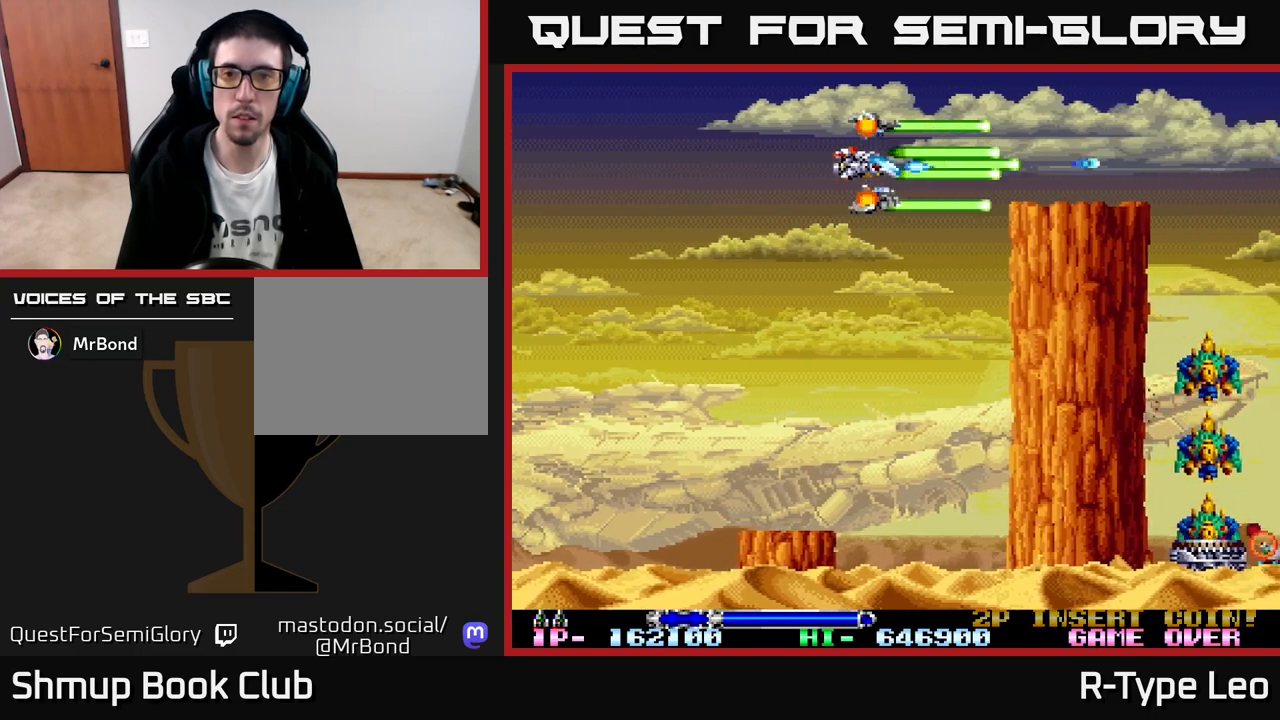
{"buttons": ["R2"], "left_stick": "center", "events": [[300, "DPAD_UP", "down"], [317, "DPAD_LEFT", "down"], [367, "DPAD_UP", "up"], [467, "DPAD_LEFT", "up"]]}
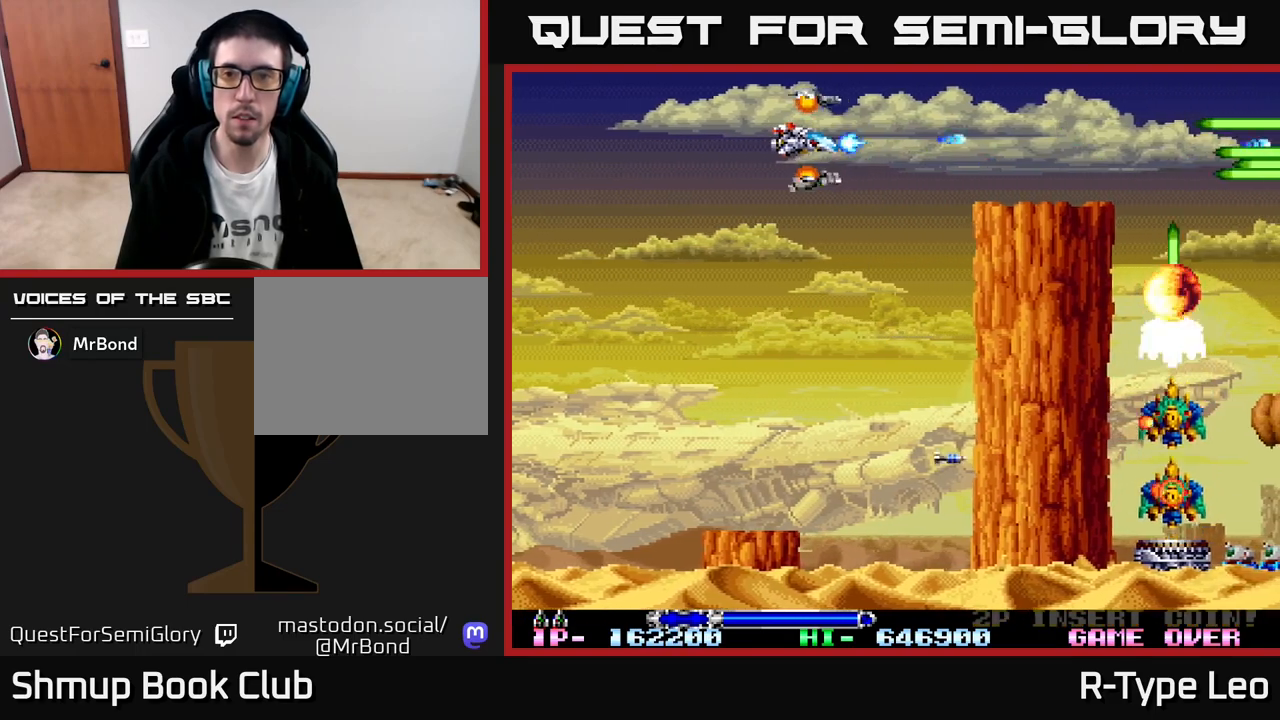
{"buttons": ["R2", "DPAD_LEFT"], "left_stick": "center", "events": [[400, "DPAD_UP", "down"], [417, "DPAD_LEFT", "down"], [450, "DPAD_UP", "up"]]}
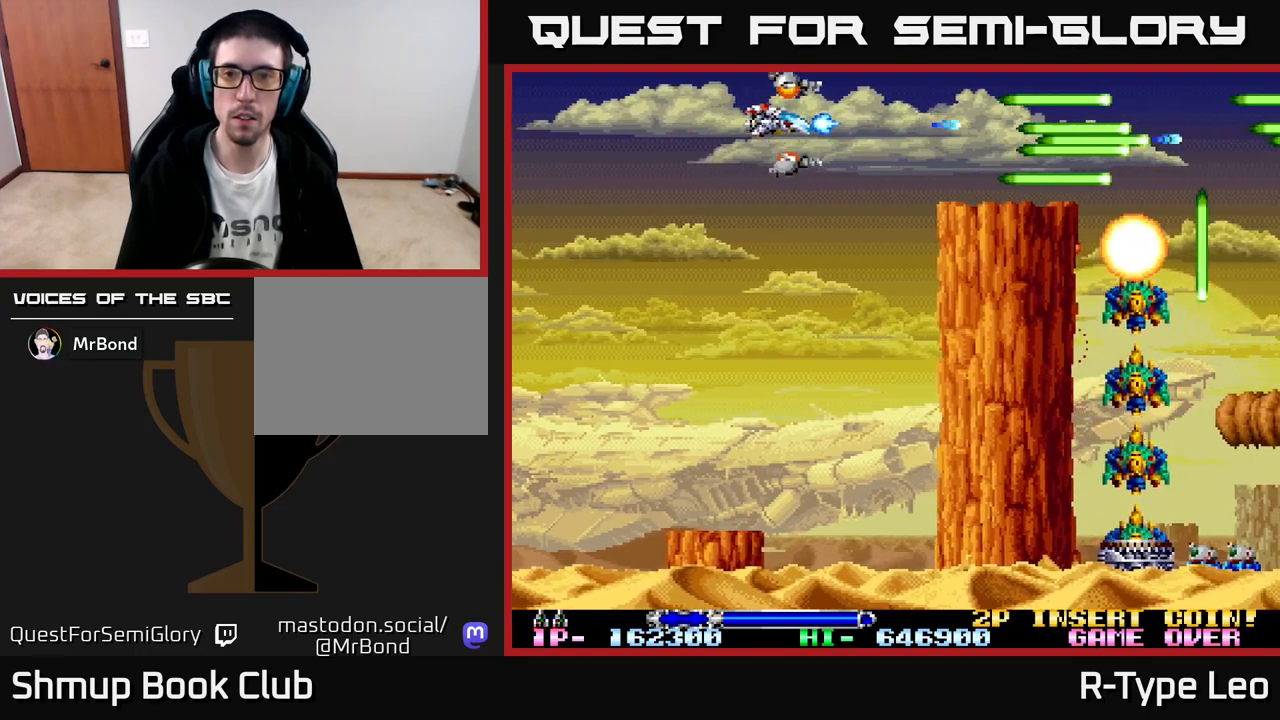
{"buttons": ["R2"], "left_stick": "center", "events": [[17, "DPAD_LEFT", "up"]]}
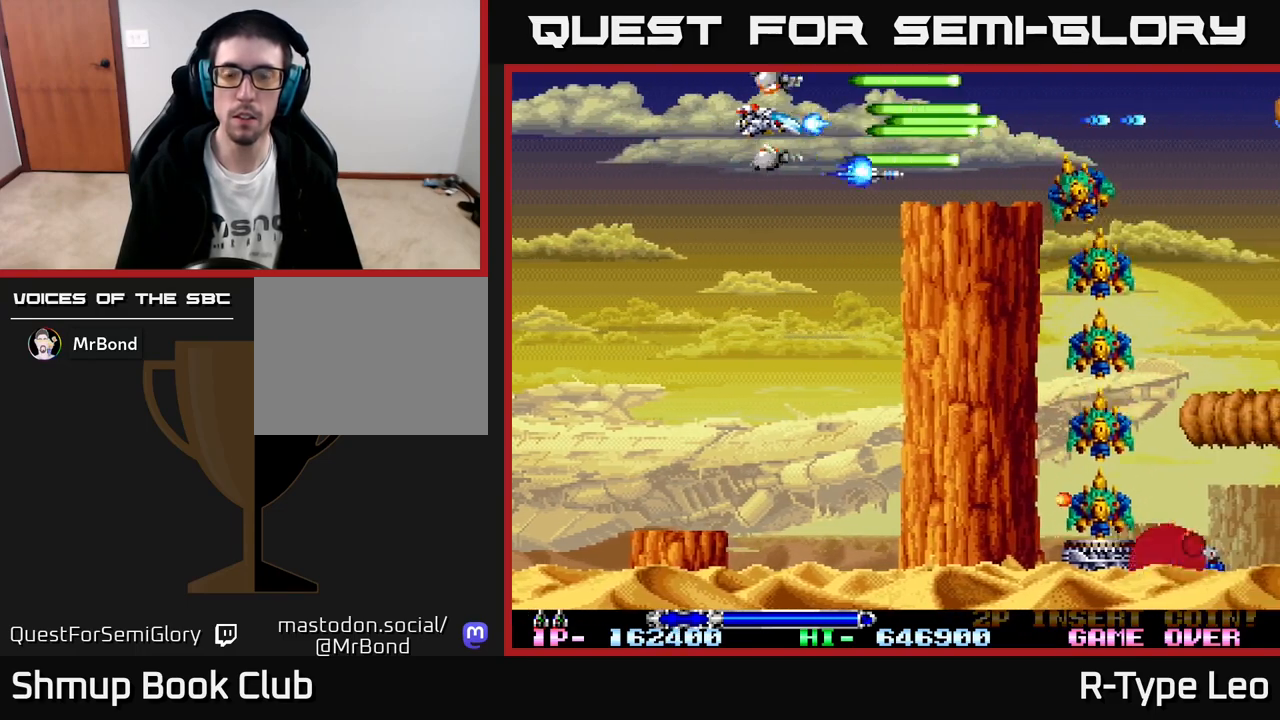
{"buttons": [], "left_stick": "center", "events": [[250, "DPAD_LEFT", "down"], [333, "R2", "up"], [417, "DPAD_LEFT", "up"]]}
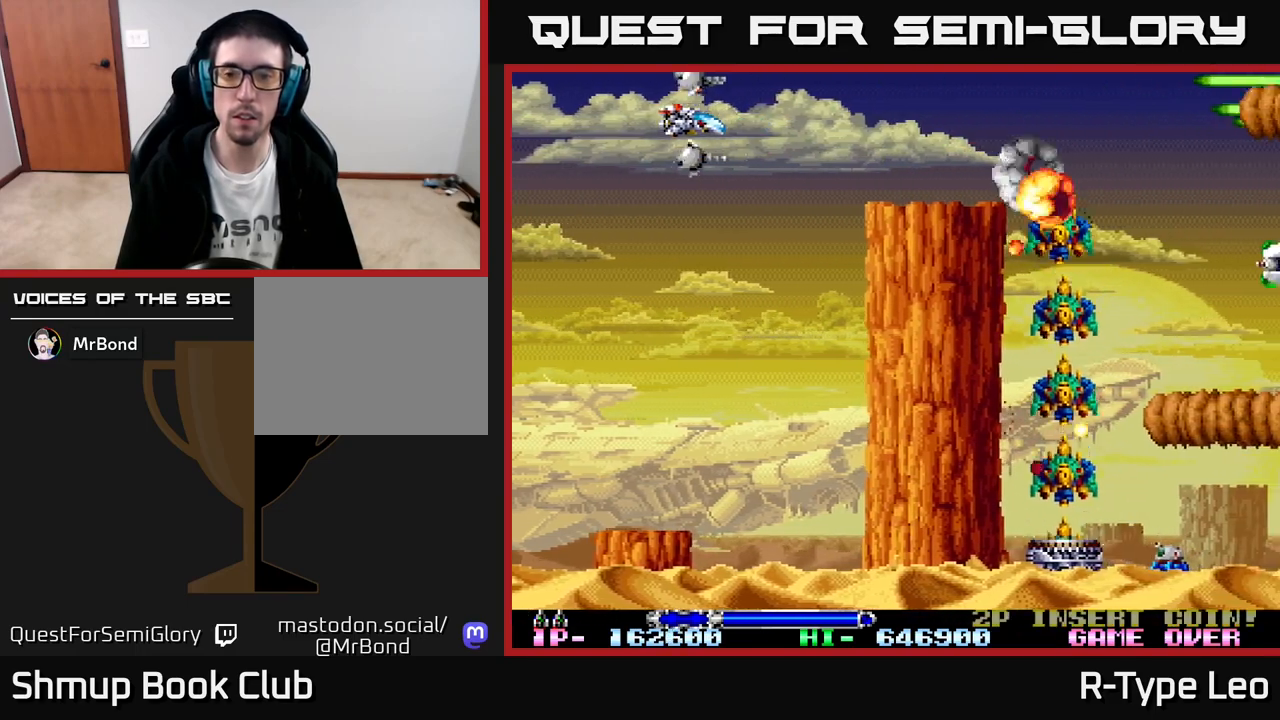
{"buttons": ["R2"], "left_stick": "center", "events": [[83, "R2", "down"]]}
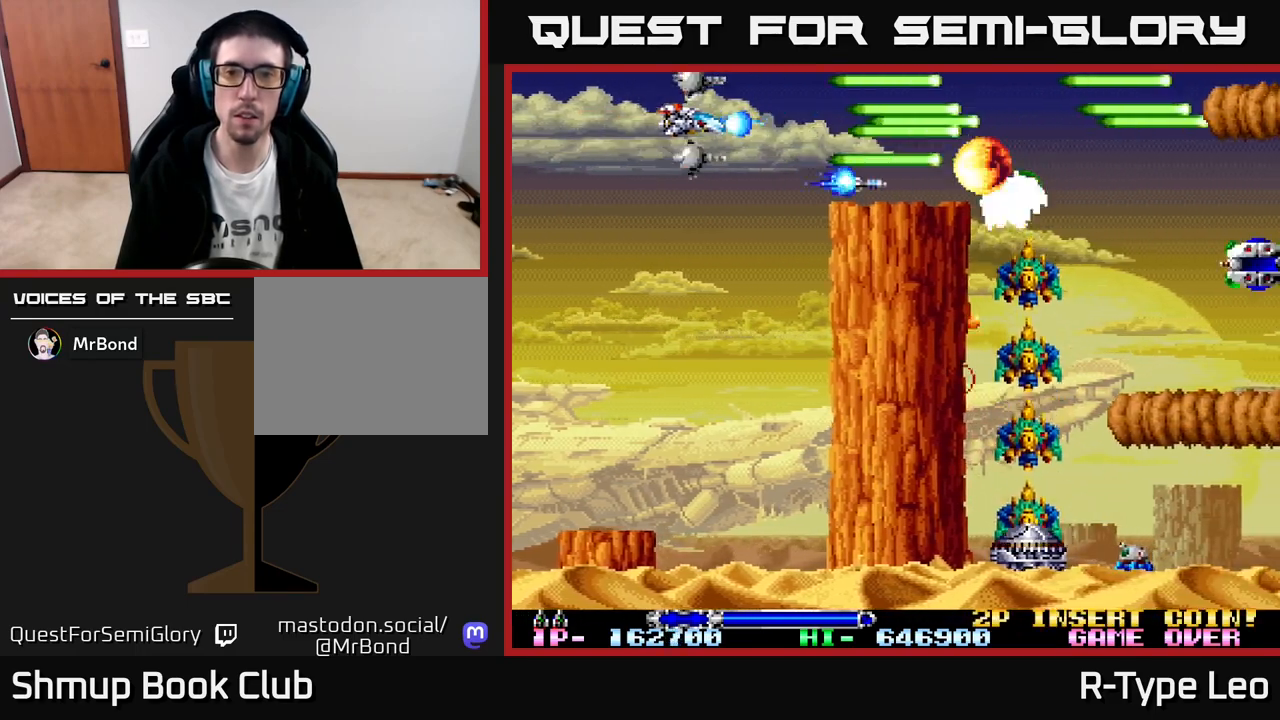
{"buttons": ["R2"], "left_stick": "center", "events": []}
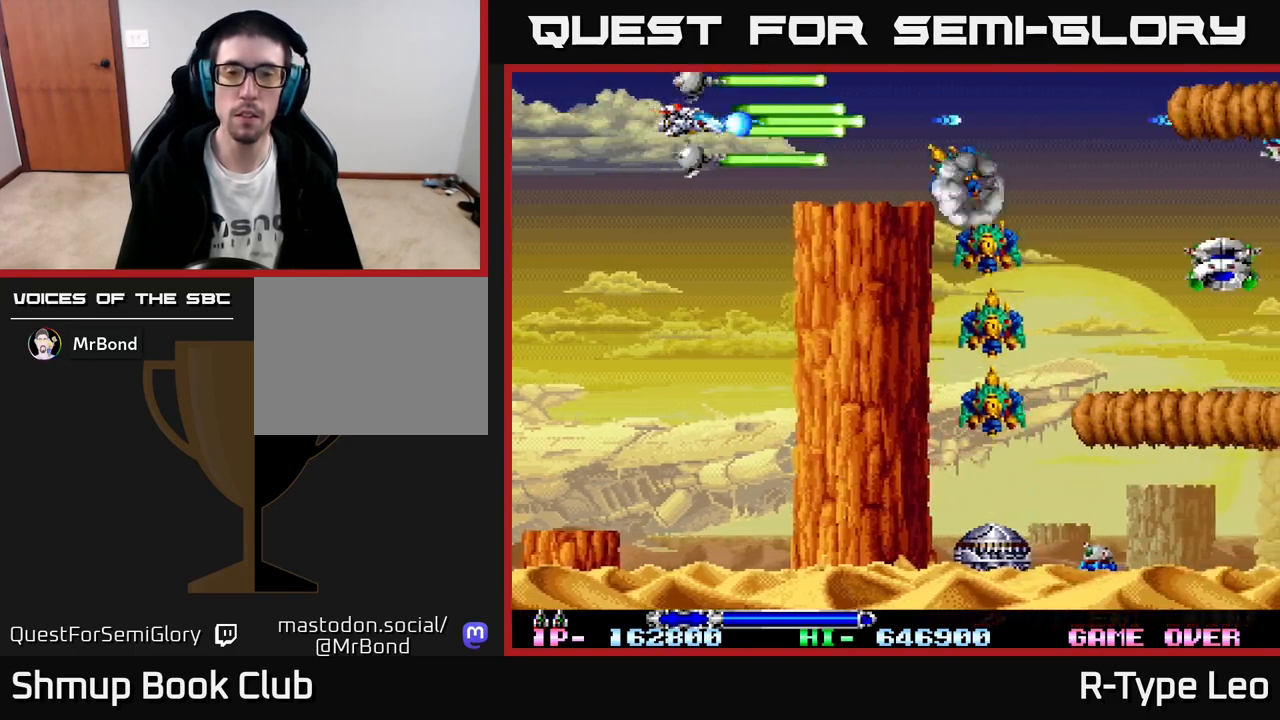
{"buttons": ["R2", "DPAD_DOWN"], "left_stick": "center", "events": [[17, "DPAD_LEFT", "down"], [67, "DPAD_DOWN", "down"], [117, "DPAD_LEFT", "up"]]}
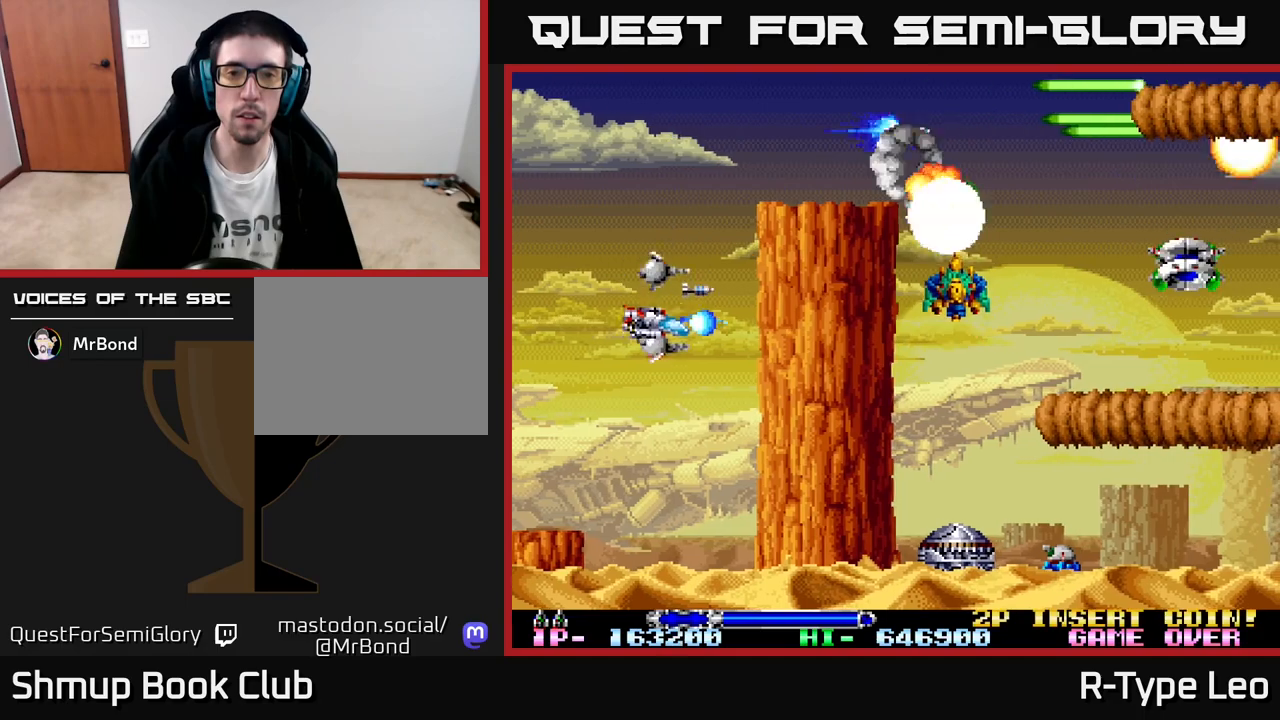
{"buttons": ["R2", "DPAD_UP"], "left_stick": "center", "events": [[350, "DPAD_DOWN", "up"], [383, "DPAD_LEFT", "down"], [383, "DPAD_UP", "down"], [383, "X", "down"], [483, "X", "up"], [500, "DPAD_LEFT", "up"]]}
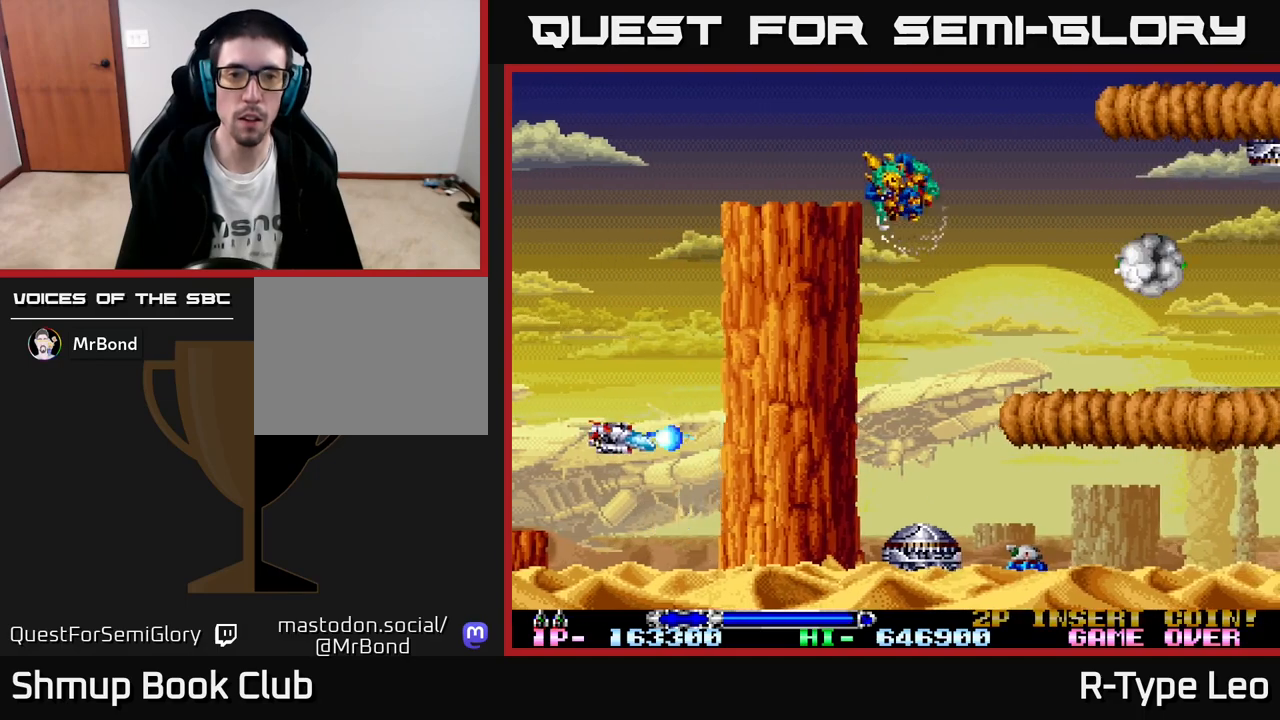
{"buttons": ["R2", "DPAD_UP"], "left_stick": "center", "events": [[167, "DPAD_LEFT", "down"], [300, "DPAD_LEFT", "up"]]}
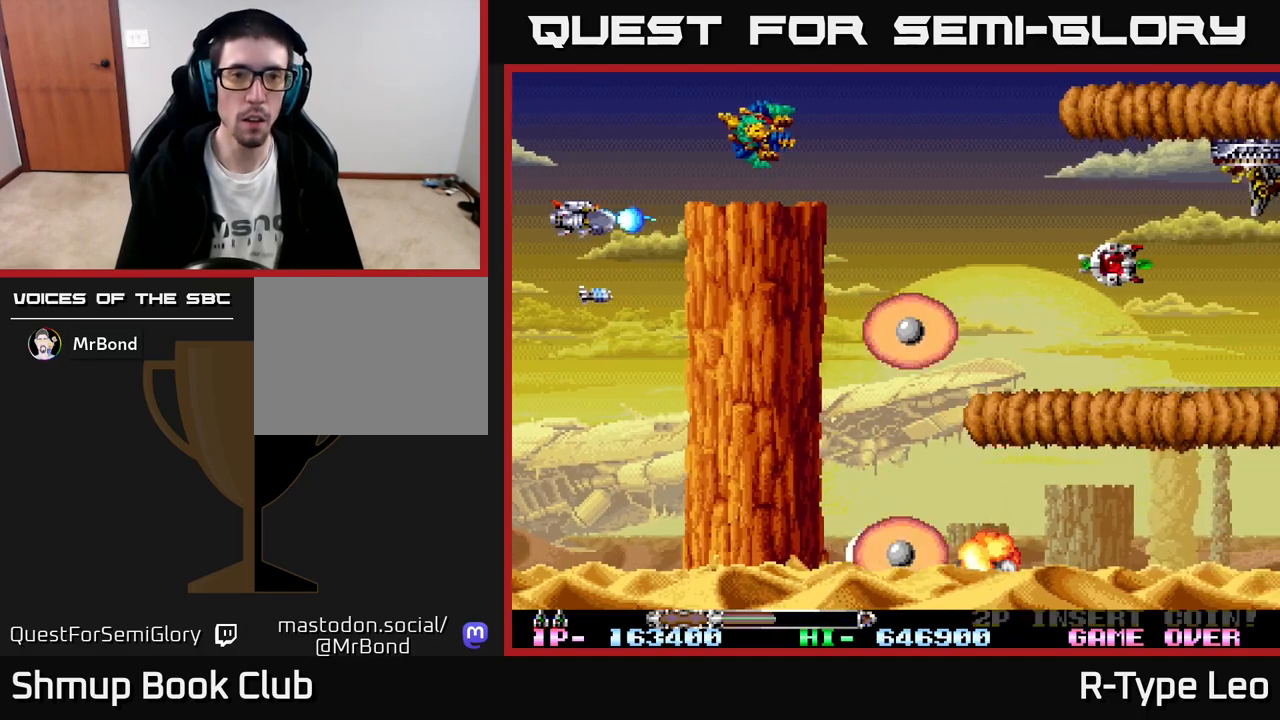
{"buttons": ["R2", "DPAD_UP", "DPAD_LEFT"], "left_stick": "center", "events": [[183, "DPAD_LEFT", "down"], [200, "DPAD_UP", "up"], [217, "X", "down"], [233, "DPAD_DOWN", "down"], [300, "DPAD_LEFT", "up"], [333, "X", "up"], [450, "DPAD_DOWN", "up"], [467, "DPAD_LEFT", "down"], [483, "DPAD_UP", "down"]]}
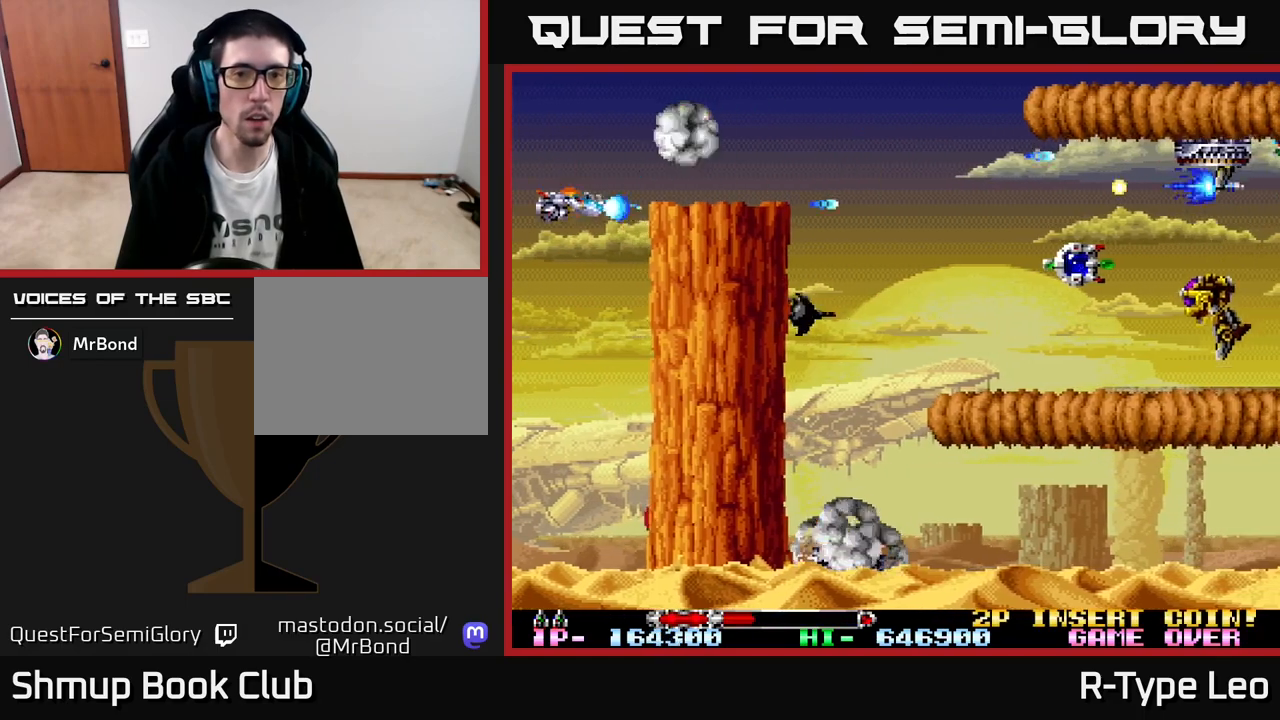
{"buttons": ["R2", "DPAD_RIGHT"], "left_stick": "center", "events": [[17, "DPAD_LEFT", "up"], [133, "DPAD_RIGHT", "down"], [183, "DPAD_UP", "up"]]}
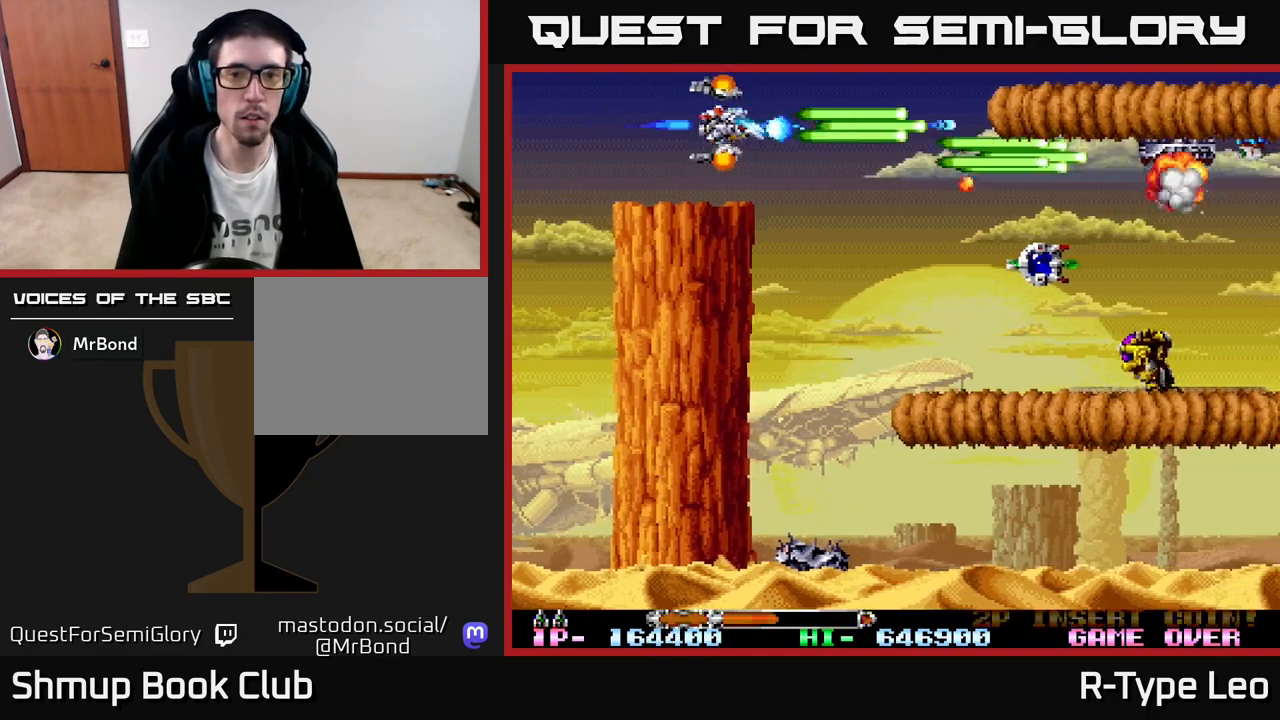
{"buttons": ["R2", "DPAD_DOWN"], "left_stick": "center", "events": [[150, "DPAD_RIGHT", "up"], [183, "DPAD_UP", "down"], [267, "DPAD_UP", "up"], [283, "DPAD_RIGHT", "down"], [433, "DPAD_DOWN", "down"], [433, "DPAD_RIGHT", "up"]]}
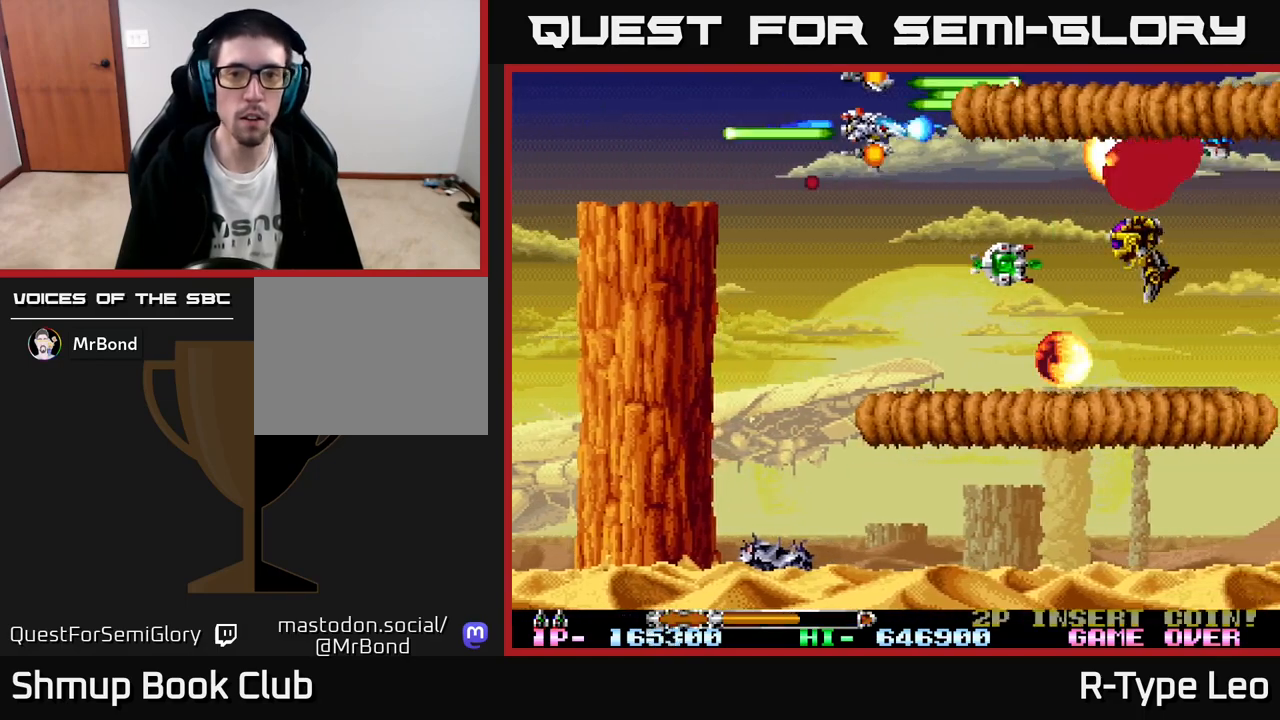
{"buttons": ["R2", "DPAD_LEFT"], "left_stick": "center", "events": [[217, "DPAD_RIGHT", "down"], [267, "DPAD_DOWN", "up"], [417, "DPAD_DOWN", "down"], [433, "DPAD_RIGHT", "up"], [467, "DPAD_DOWN", "up"], [467, "DPAD_LEFT", "down"]]}
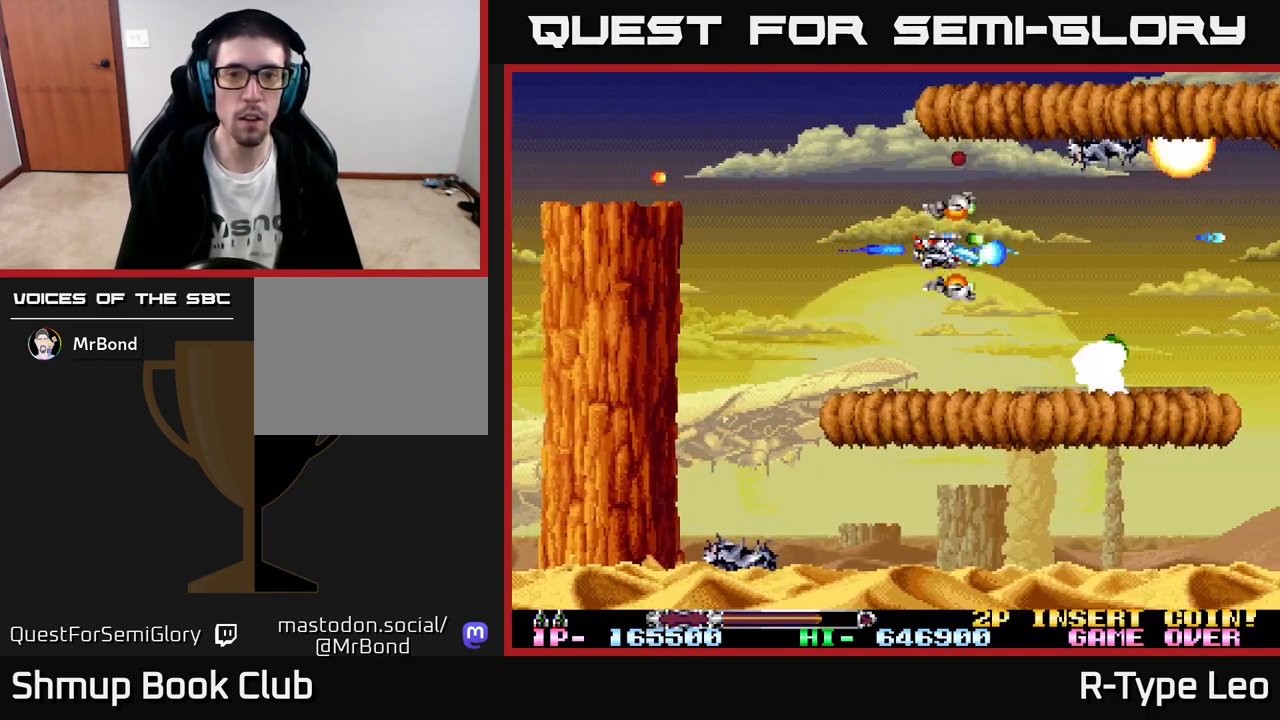
{"buttons": ["R2", "DPAD_UP"], "left_stick": "center", "events": [[233, "DPAD_LEFT", "up"], [250, "DPAD_DOWN", "down"], [367, "DPAD_DOWN", "up"], [367, "DPAD_LEFT", "down"], [450, "DPAD_UP", "down"], [483, "DPAD_LEFT", "up"]]}
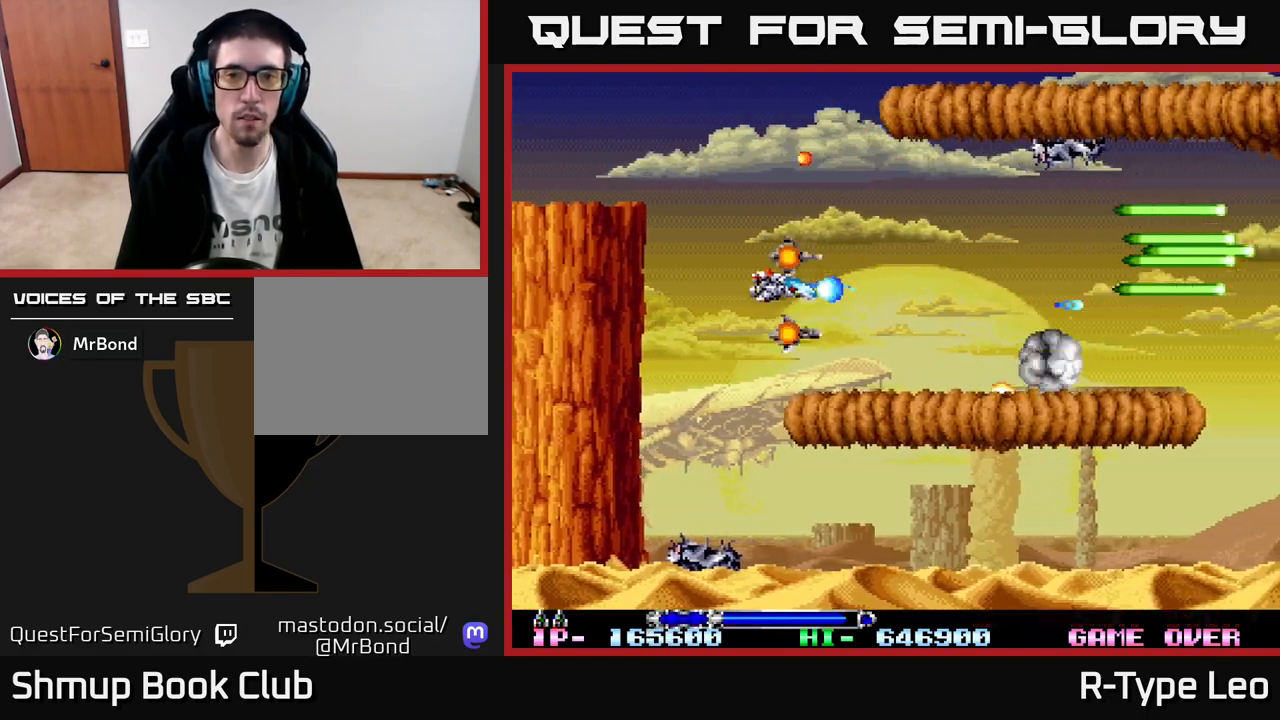
{"buttons": [], "left_stick": "center", "events": [[33, "DPAD_UP", "up"], [417, "R2", "up"]]}
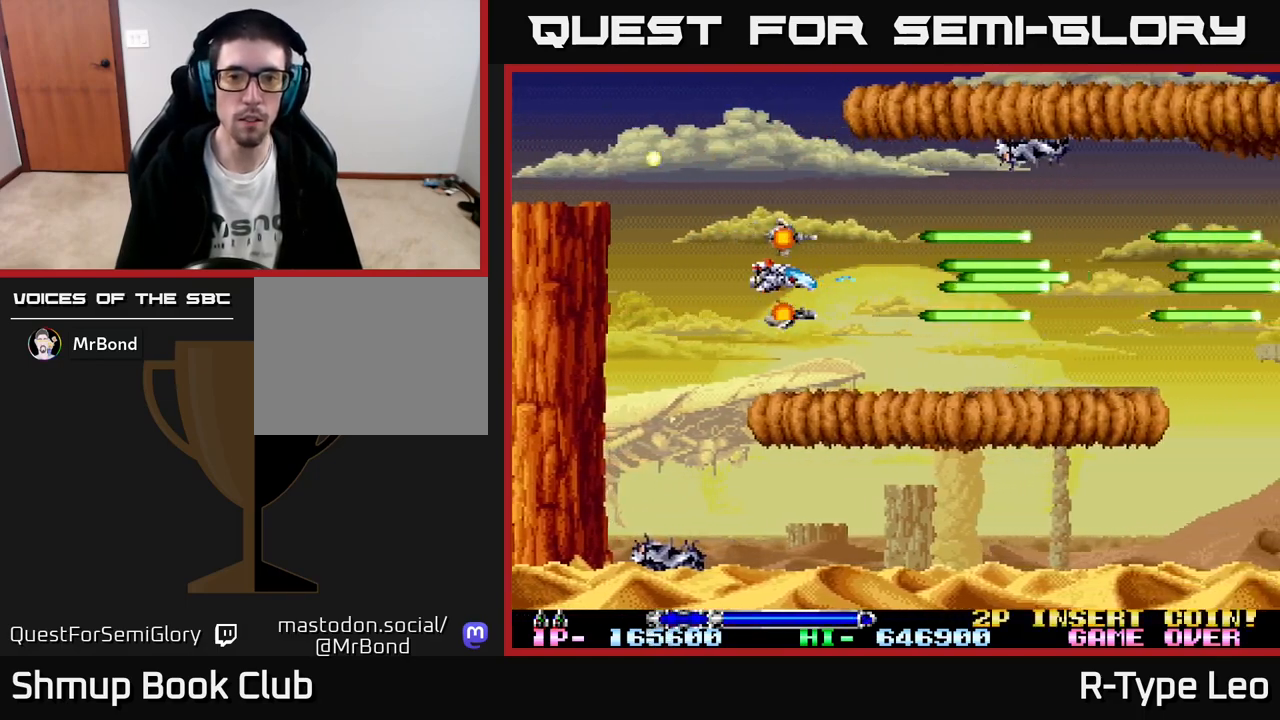
{"buttons": ["DPAD_RIGHT"], "left_stick": "center", "events": [[383, "DPAD_RIGHT", "down"]]}